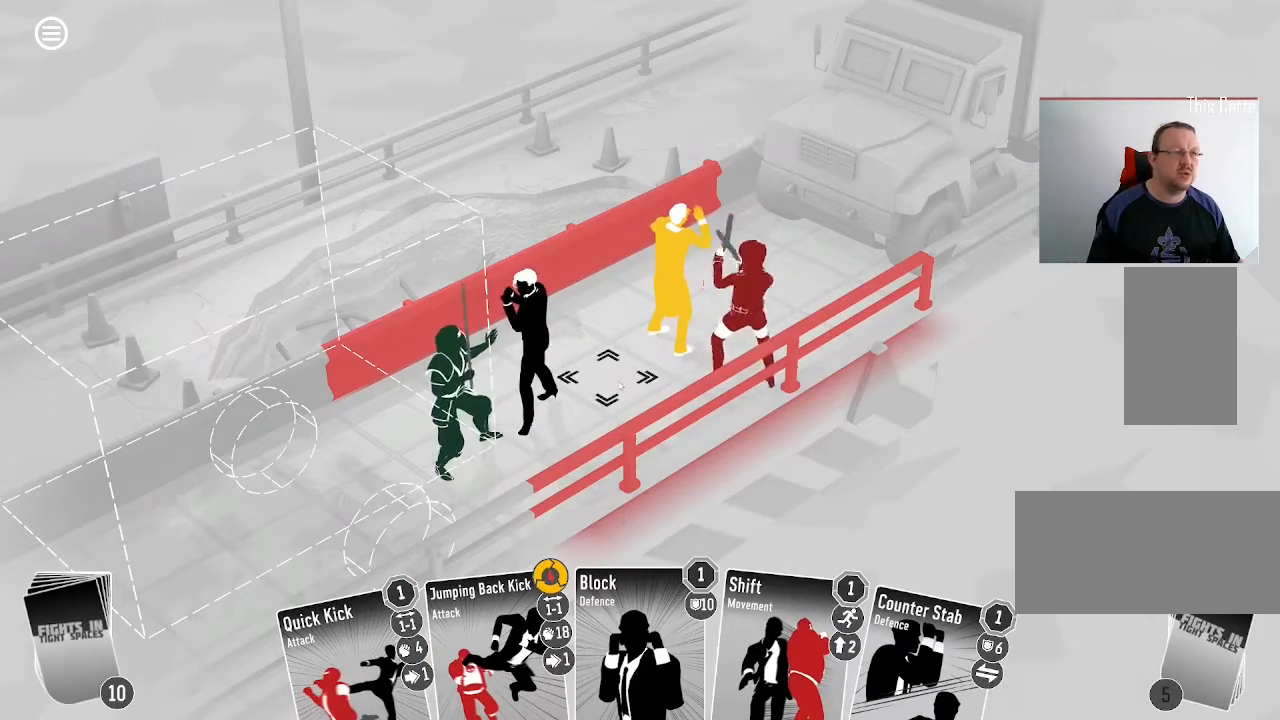
Gameplay with keyboard and mouse; each line is a JSON object with the keys and mouse buttons held at the frame after it. "events" lists presses ("down") and releases ("up") of ".", "/", "0", "1", "2", "3", "4", "5", "6", "7", "8", "9", "a", "alt_l", "alt_r", "b", "backslash", "backspace", "c", "caps_lock", "comma", "ctrl_l", "ctrl_r", "d", "down", "e", "equals", "escape", "f", "f1", "f10", "f11", "f12", "f2", "f3", "f4", "f5", "f6", "f7", "f8", "f9", "g", "h", "i", "j", "k", "l", "lbracket", "left", "m", "minus", "n", "o", "p", "q", "quote", "r", "rbracket", "return", "right", "s", "semicolon", "shift_l", "shift_r", "space", "super", "t", "tab", "tilde", "u", "up", "v", "w", "x", "y", "z", "mouse_left", "mouse_wheel", "mouse_right", "mouse_mb4" and "mouse_mb5" between this image and that frame as [ms after this image, input, new state], when the widget could be followed in between. "mouse_left", "mouse_wheel", "mouse_right", "mouse_mb4", "mouse_mb5" = the "left", "wheel", "right", "mb4", "mb5" buttons of the "mouse" list. No other keys are recorded. "wheel" means that the mouse wheel is clicked or scrolled. Mouse movement is not recorded.
{"keys": [], "mouse": [], "events": []}
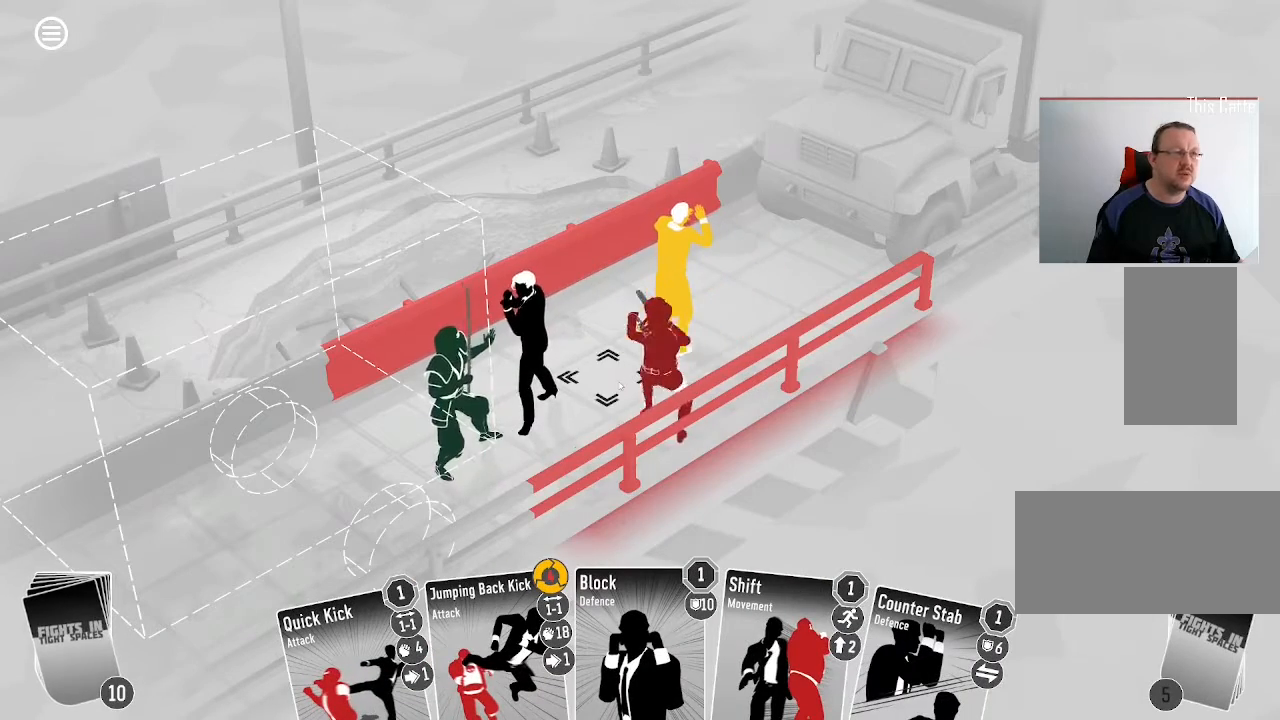
{"keys": [], "mouse": [], "events": []}
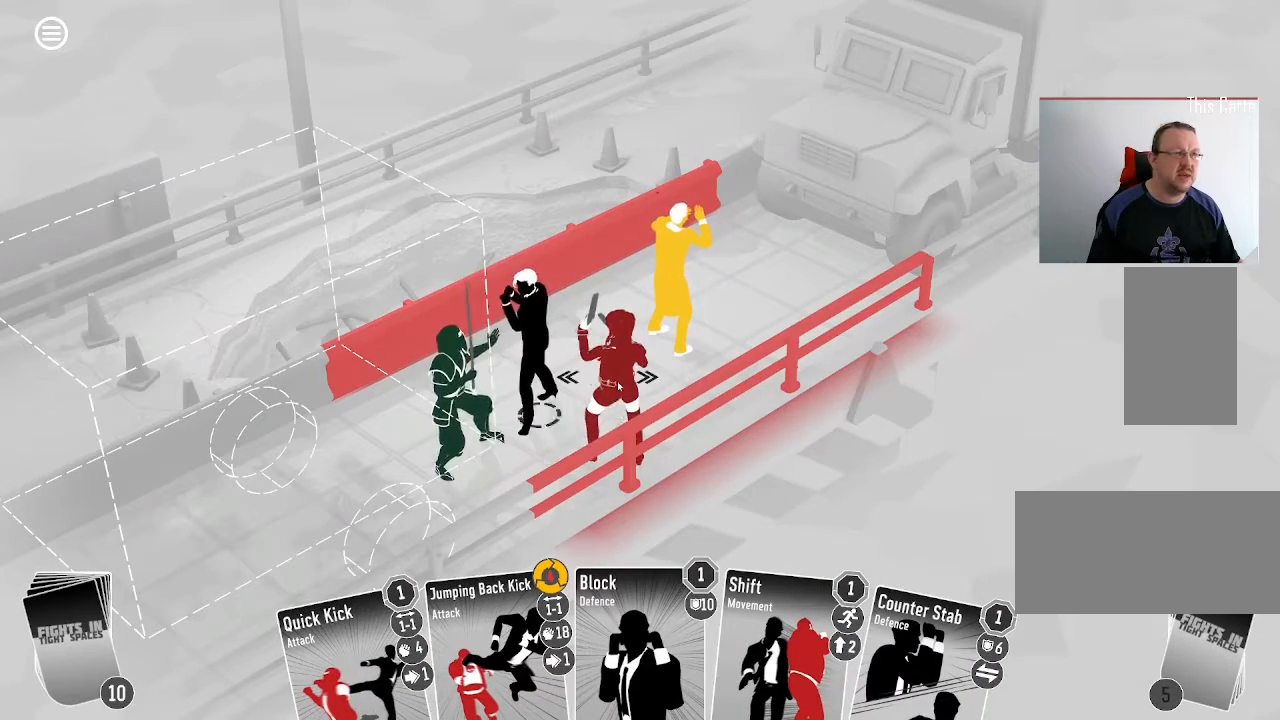
{"keys": [], "mouse": [], "events": []}
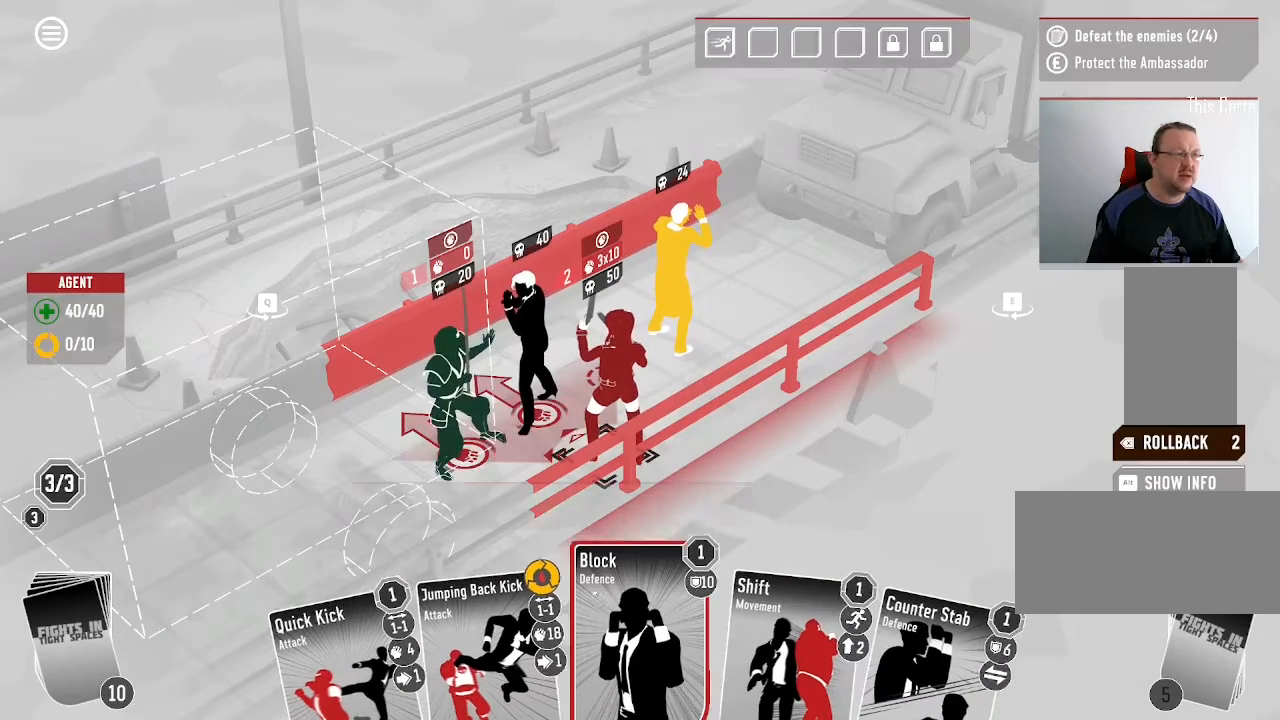
{"keys": [], "mouse": [], "events": []}
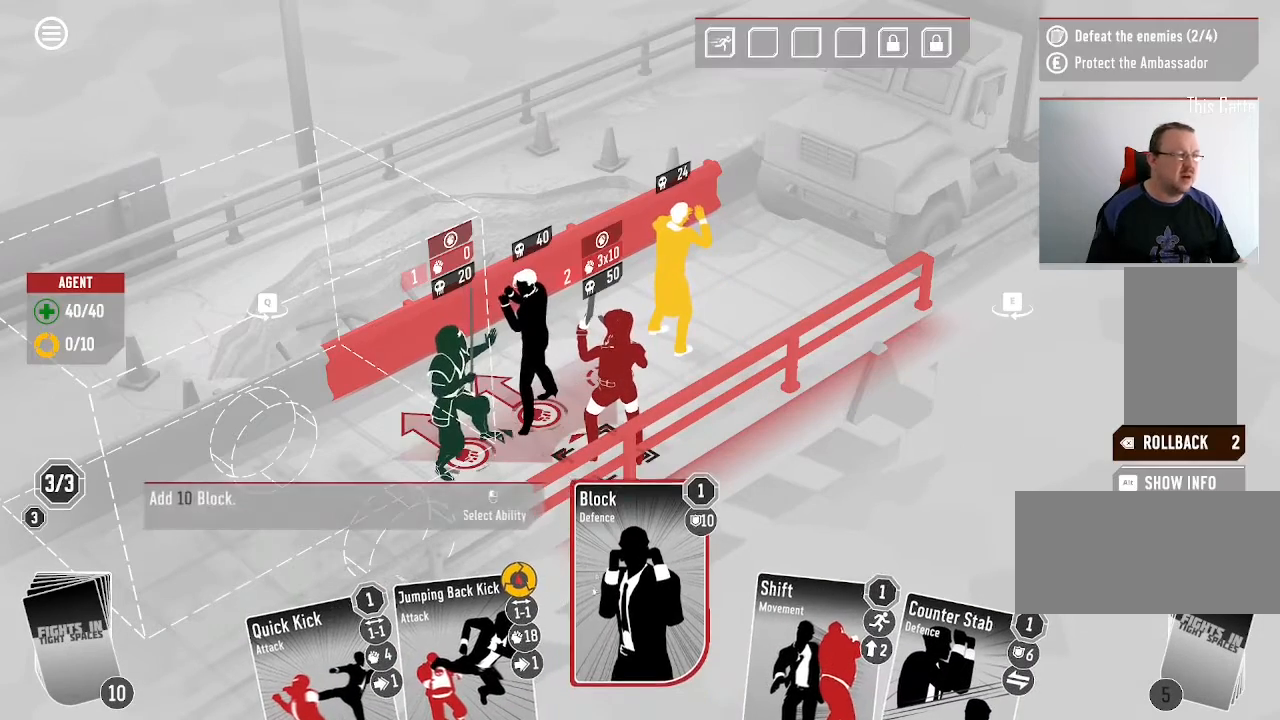
{"keys": [], "mouse": [], "events": []}
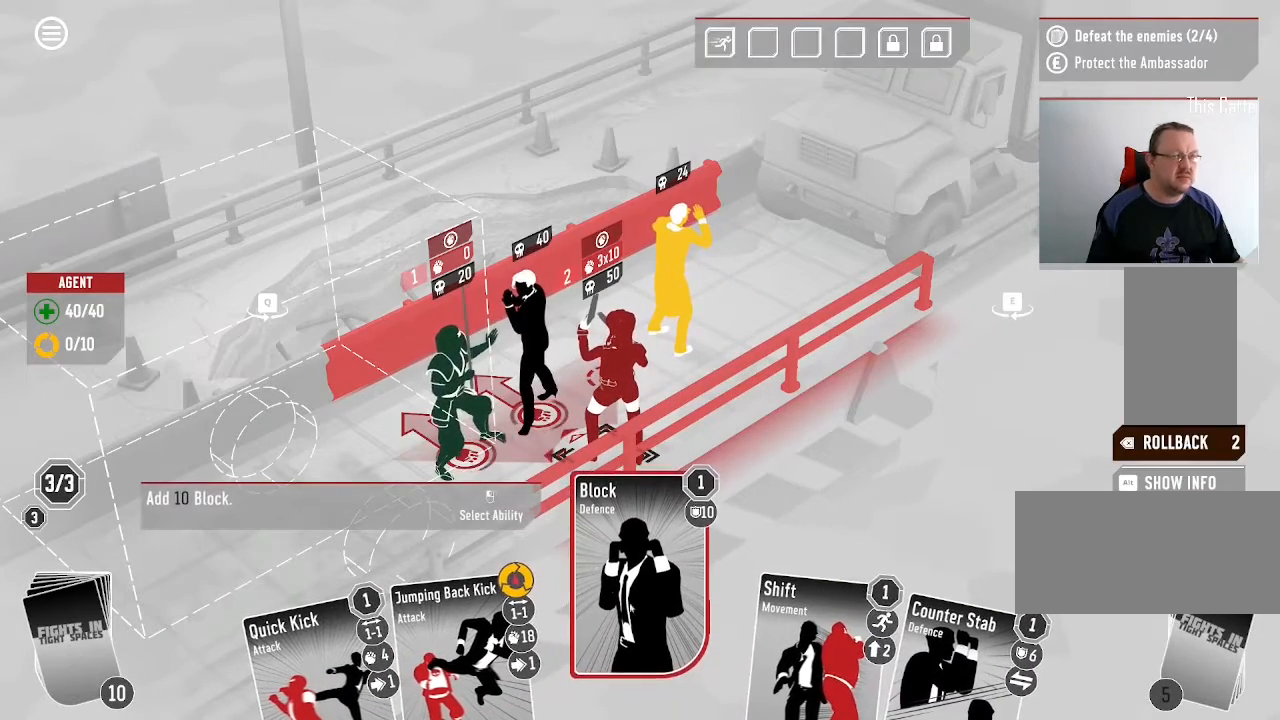
{"keys": [], "mouse": [], "events": []}
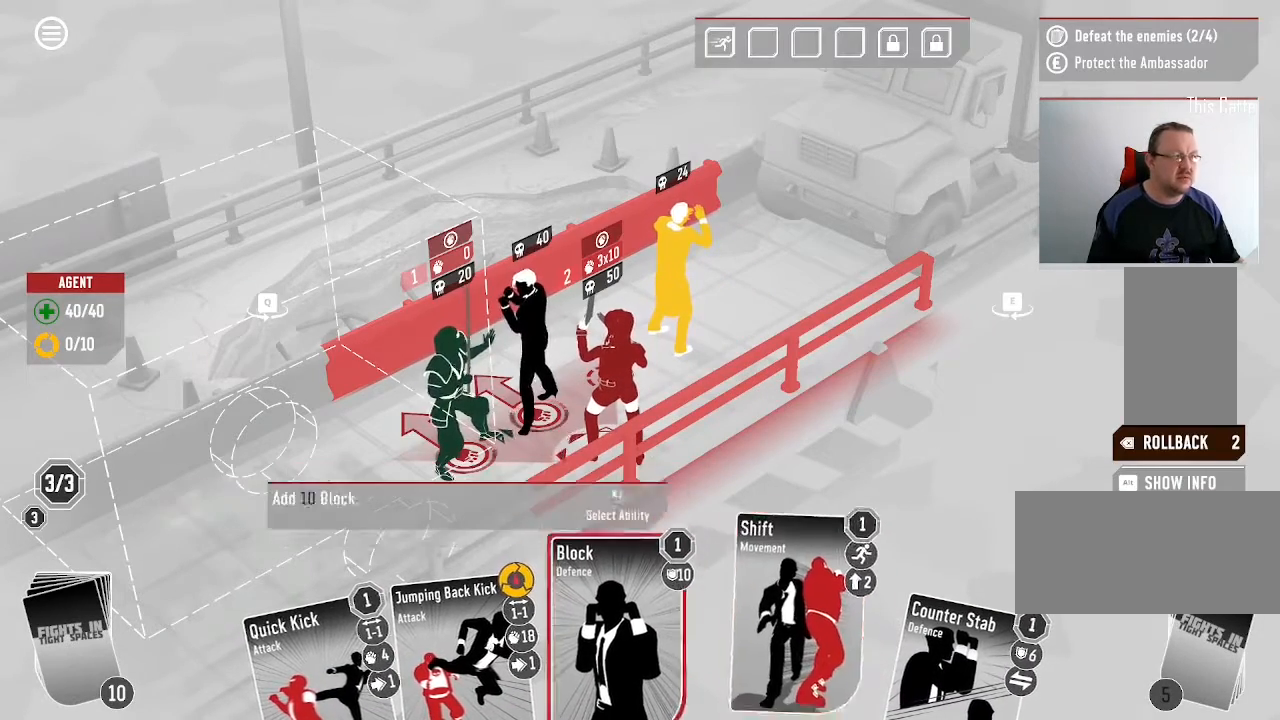
{"keys": [], "mouse": [], "events": []}
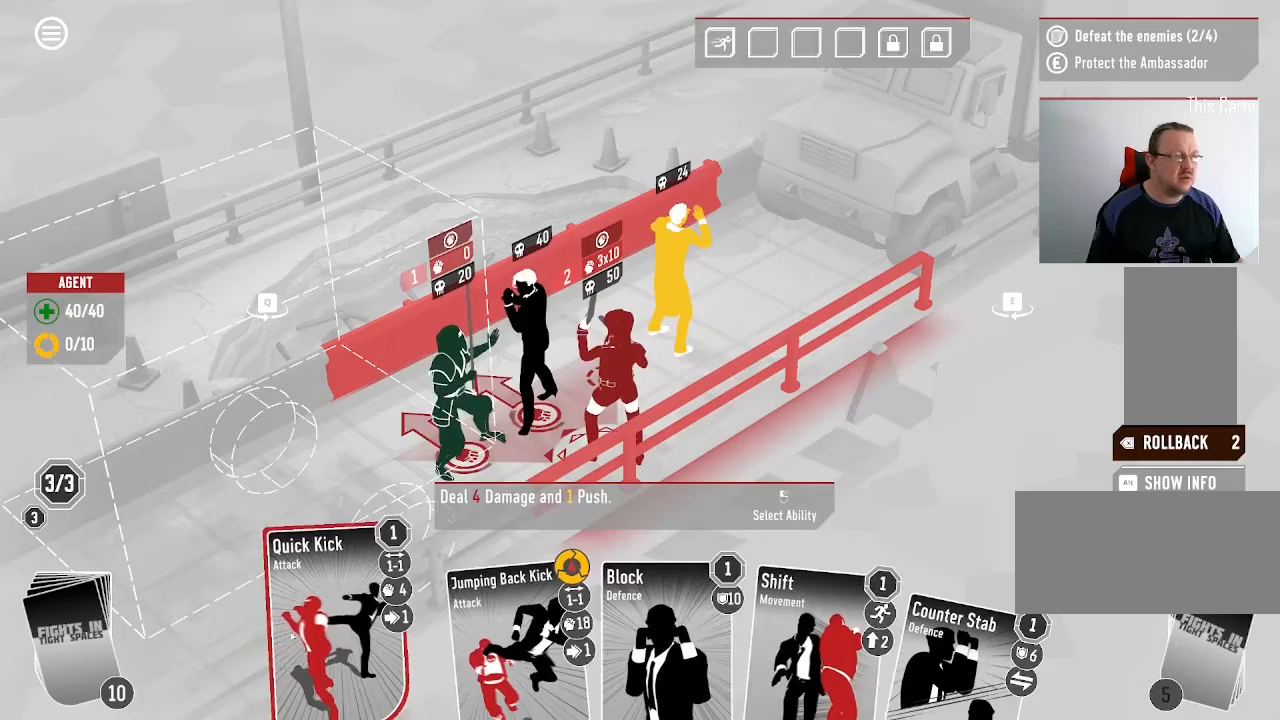
{"keys": [], "mouse": [], "events": [[33, "mouse_left", "down"], [100, "mouse_left", "up"]]}
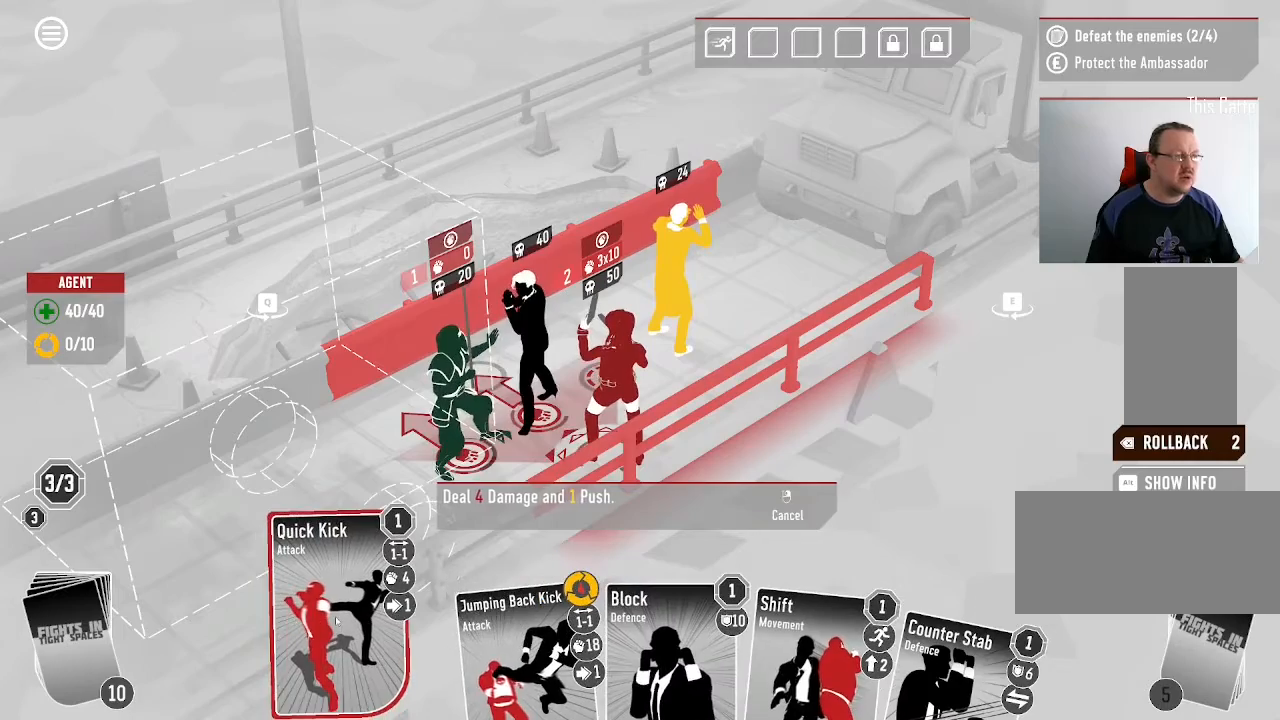
{"keys": [], "mouse": [], "events": []}
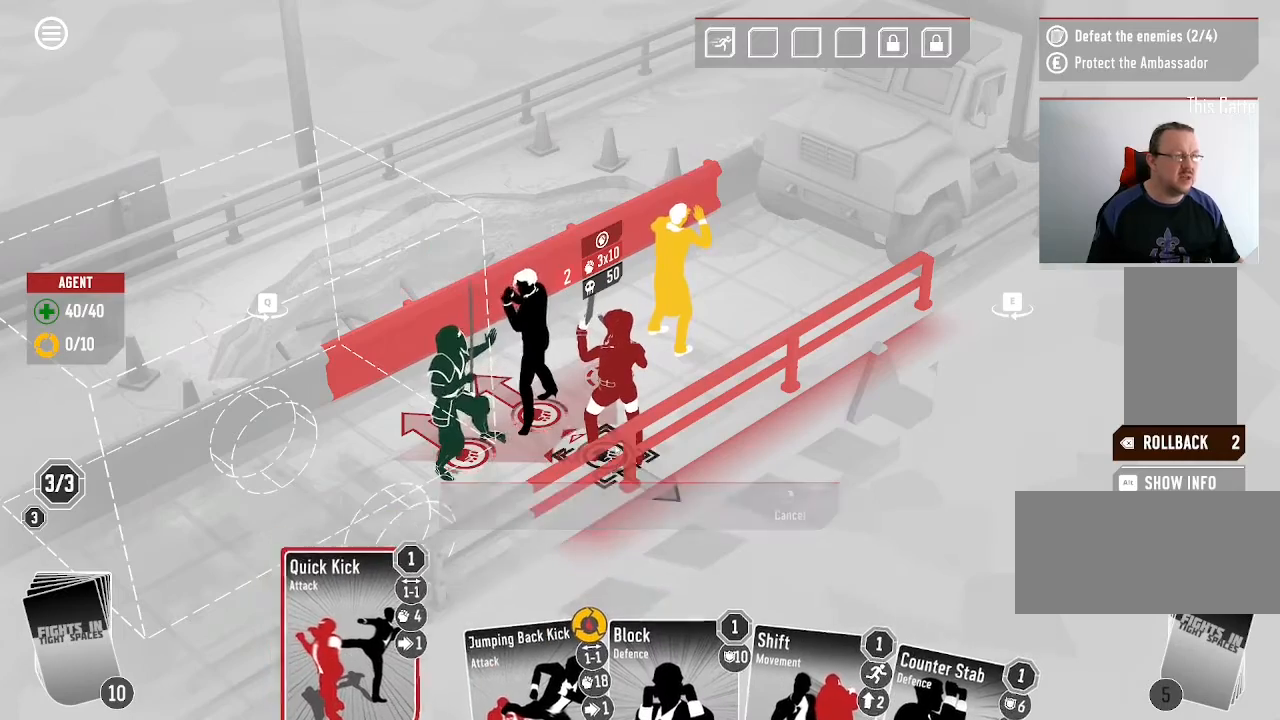
{"keys": [], "mouse": [], "events": [[133, "mouse_left", "down"], [266, "mouse_left", "up"]]}
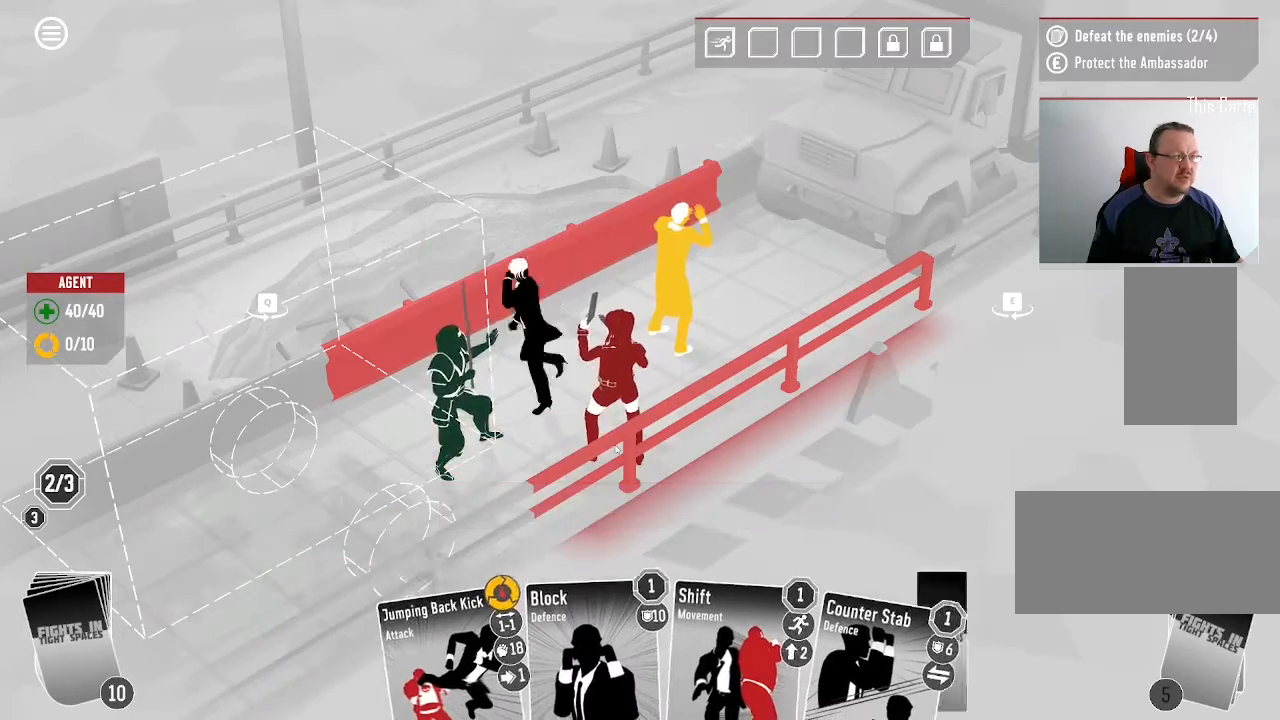
{"keys": [], "mouse": []}
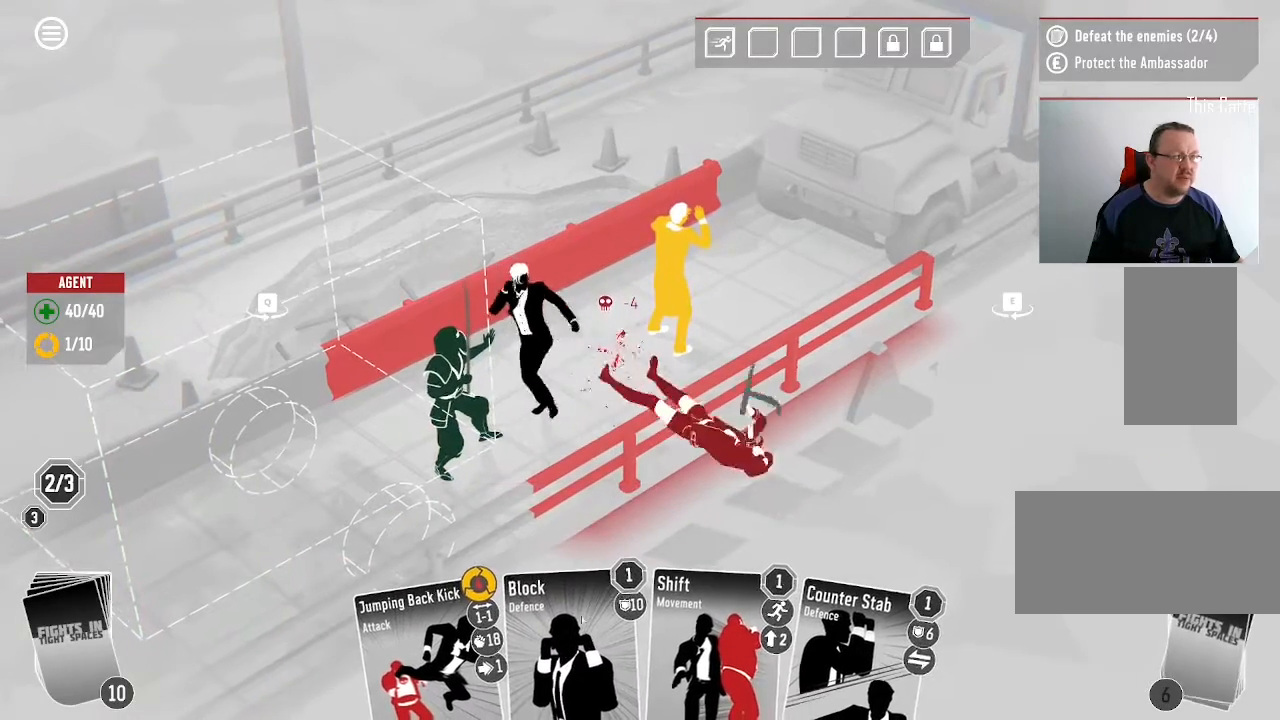
{"keys": [], "mouse": [], "events": []}
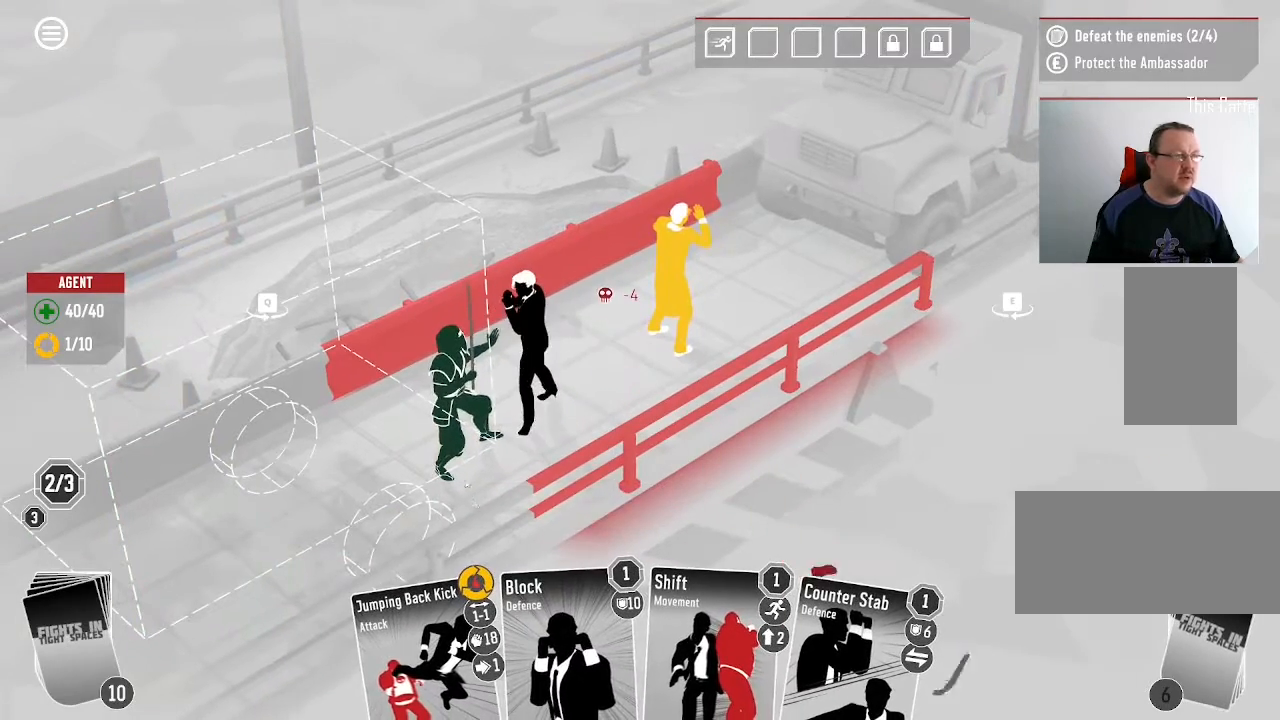
{"keys": [], "mouse": [], "events": []}
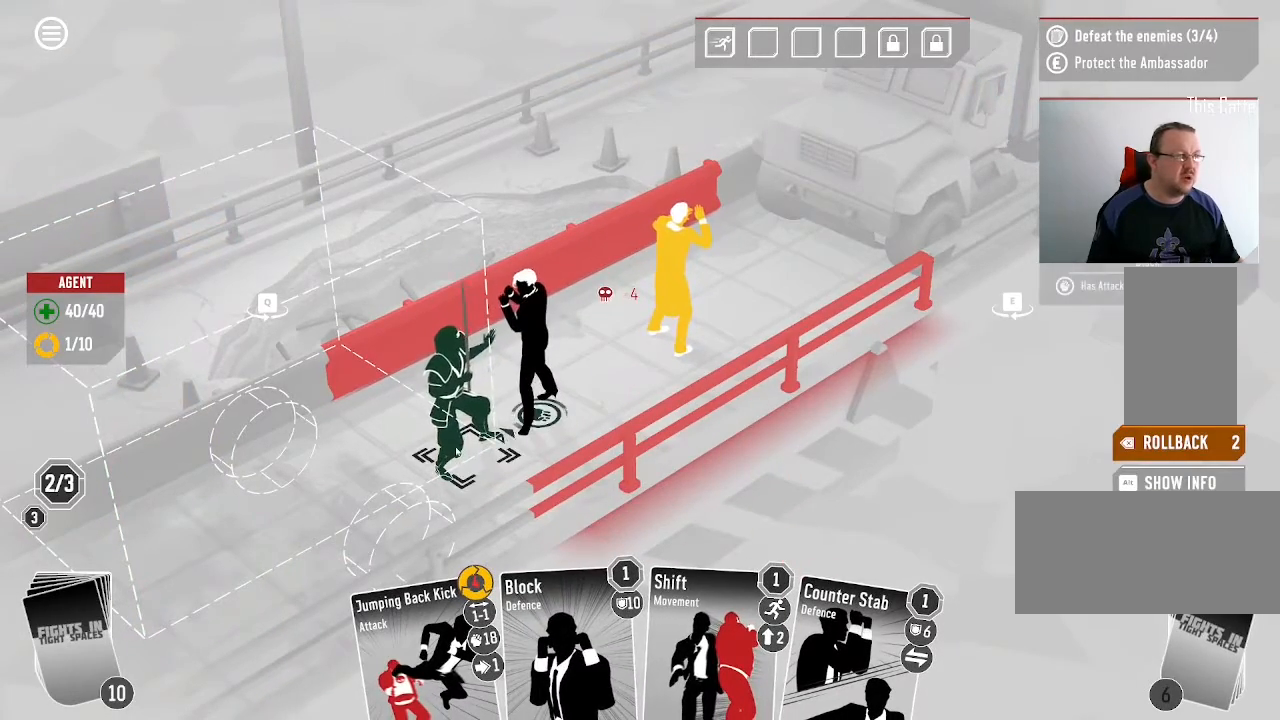
{"keys": [], "mouse": [], "events": []}
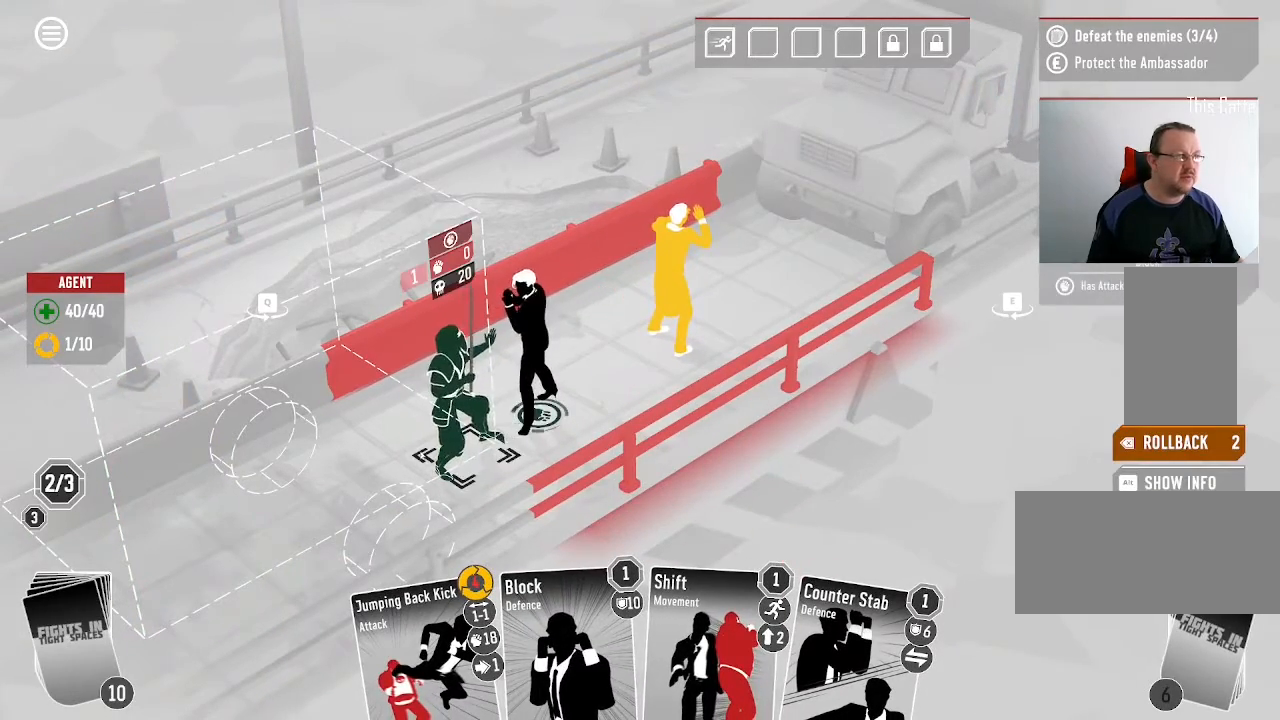
{"keys": [], "mouse": [], "events": []}
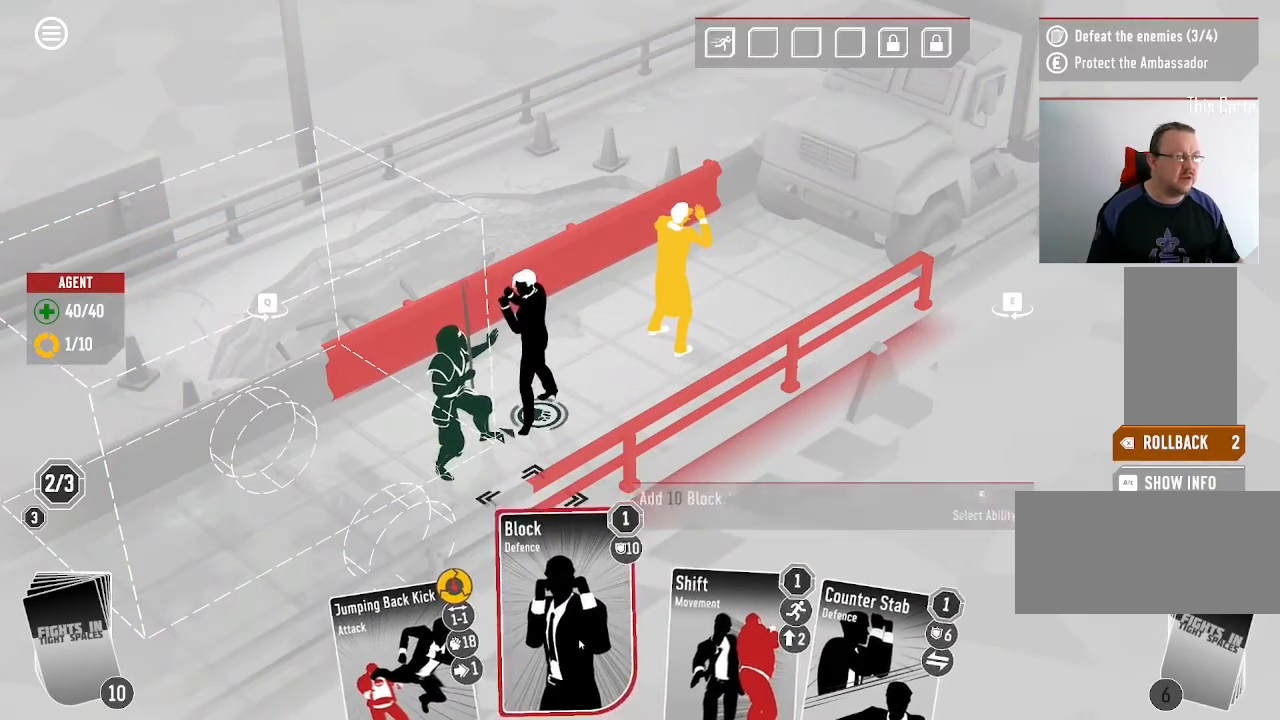
{"keys": [], "mouse": [], "events": [[166, "mouse_left", "down"], [300, "mouse_left", "up"]]}
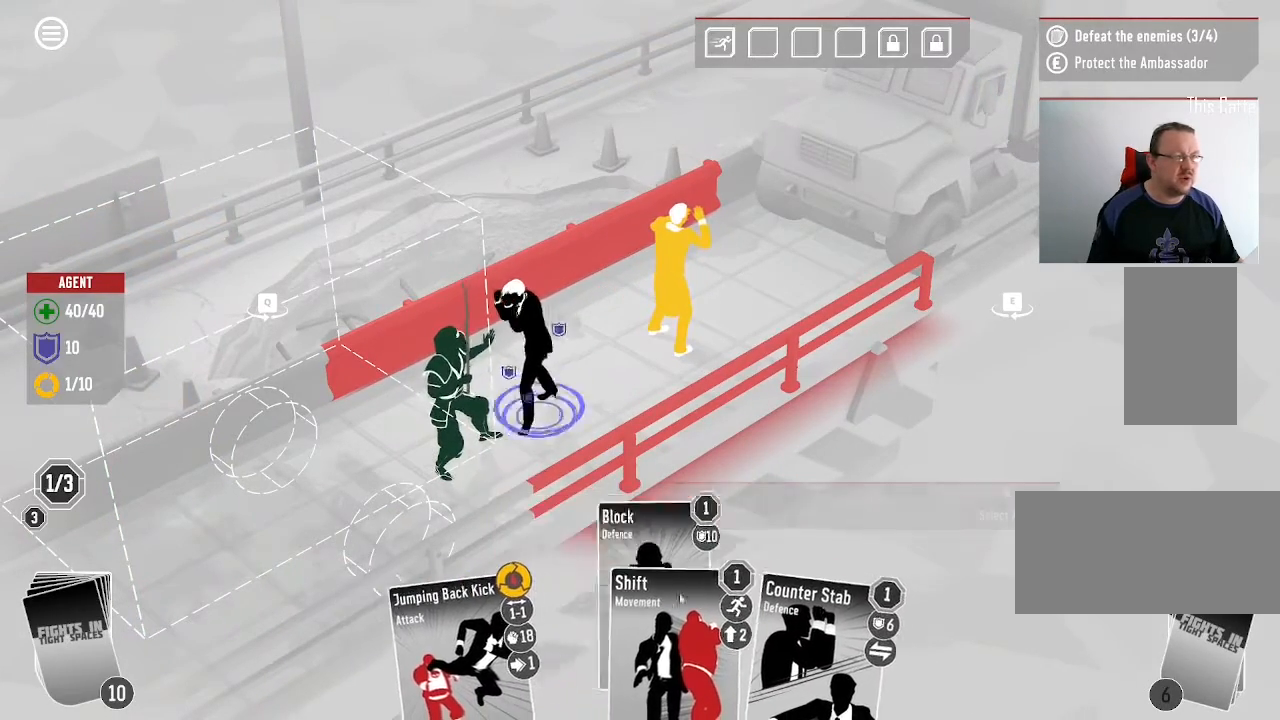
{"keys": [], "mouse": [], "events": []}
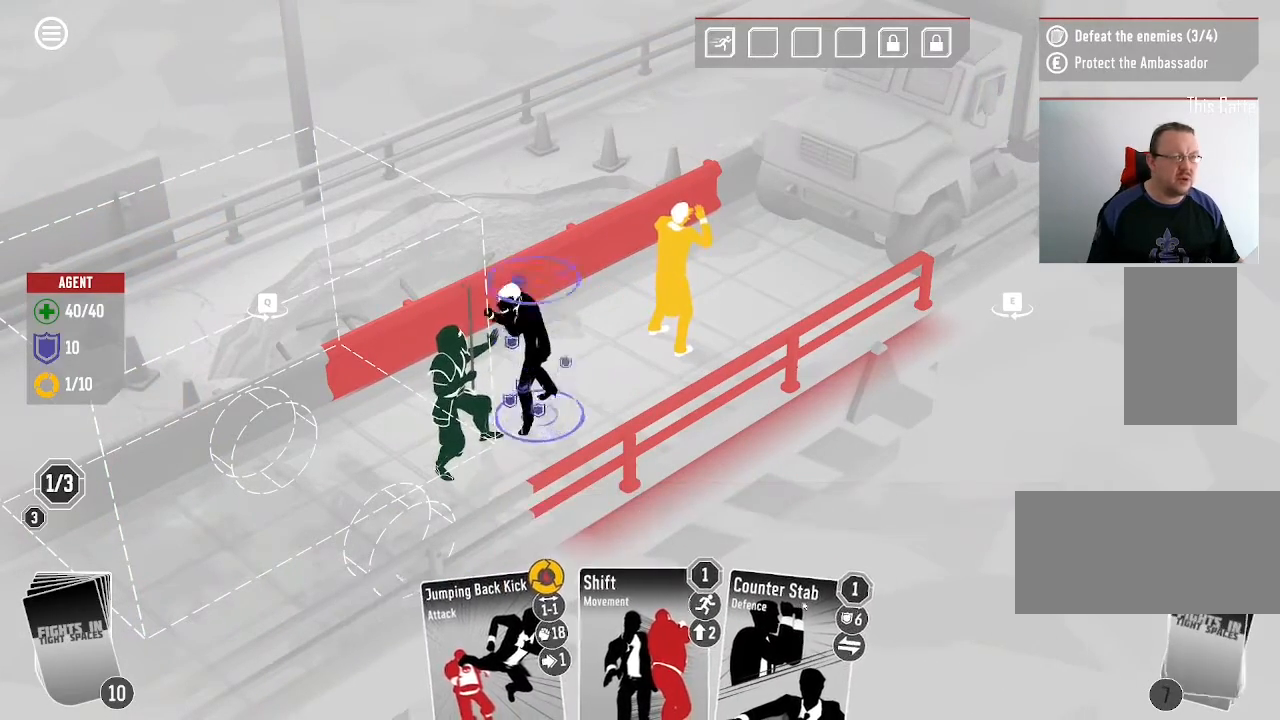
{"keys": [], "mouse": [], "events": []}
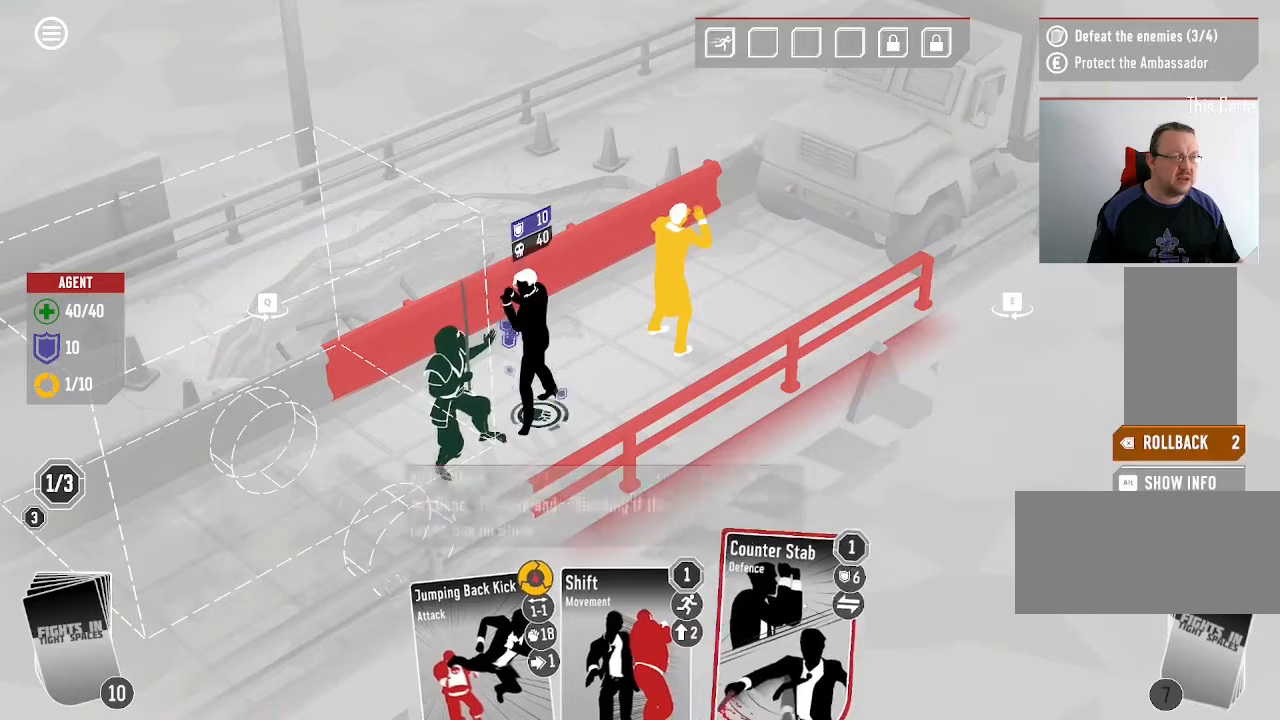
{"keys": [], "mouse": [], "events": [[200, "mouse_left", "down"], [366, "mouse_left", "up"]]}
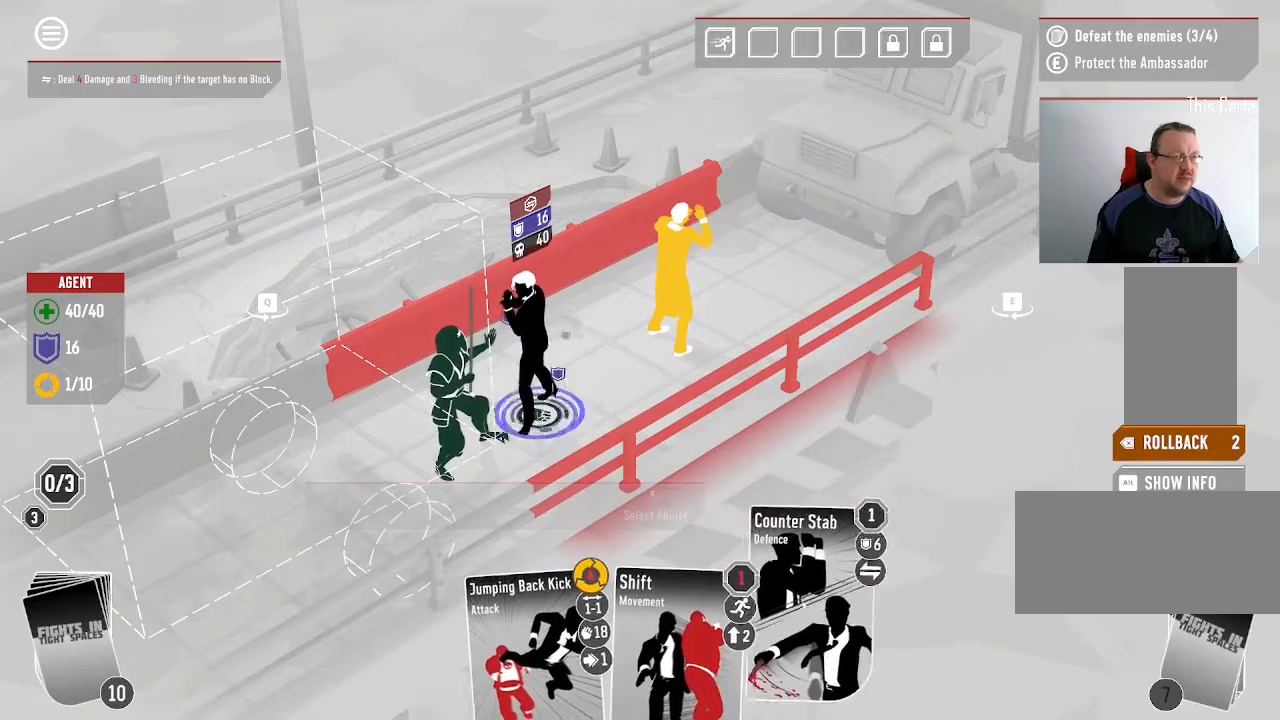
{"keys": [], "mouse": [], "events": []}
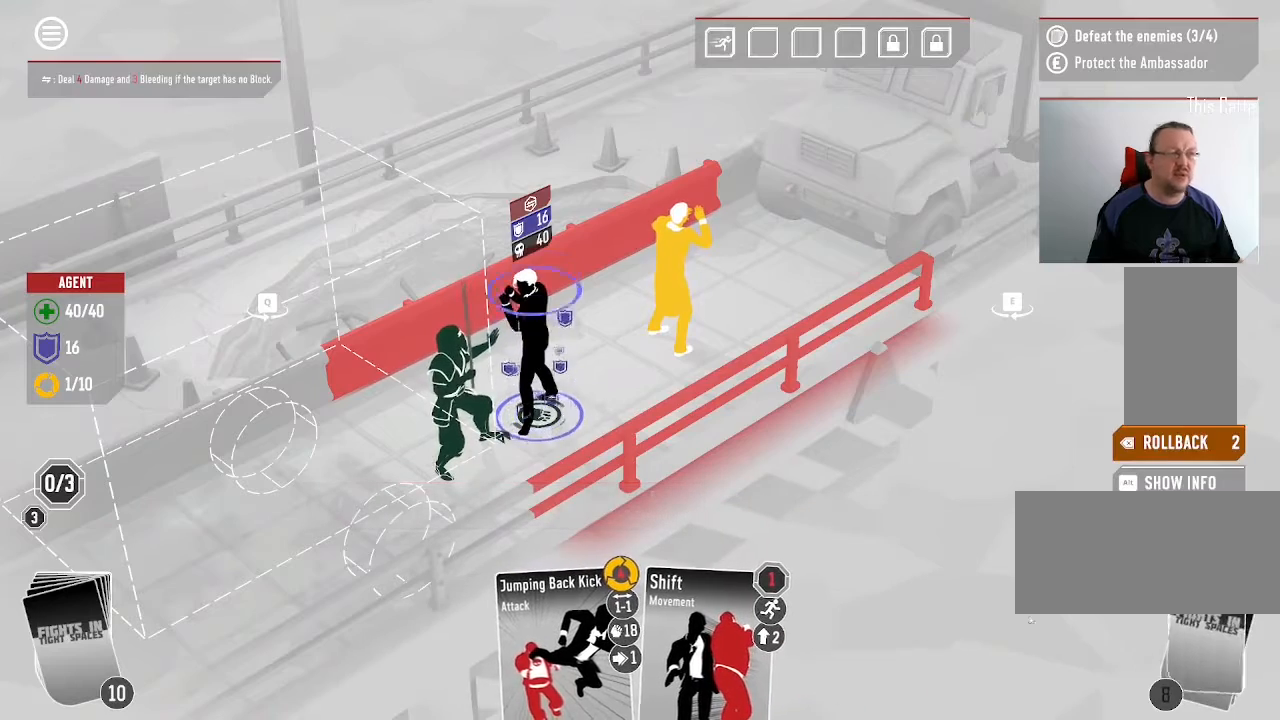
{"keys": [], "mouse": [], "events": []}
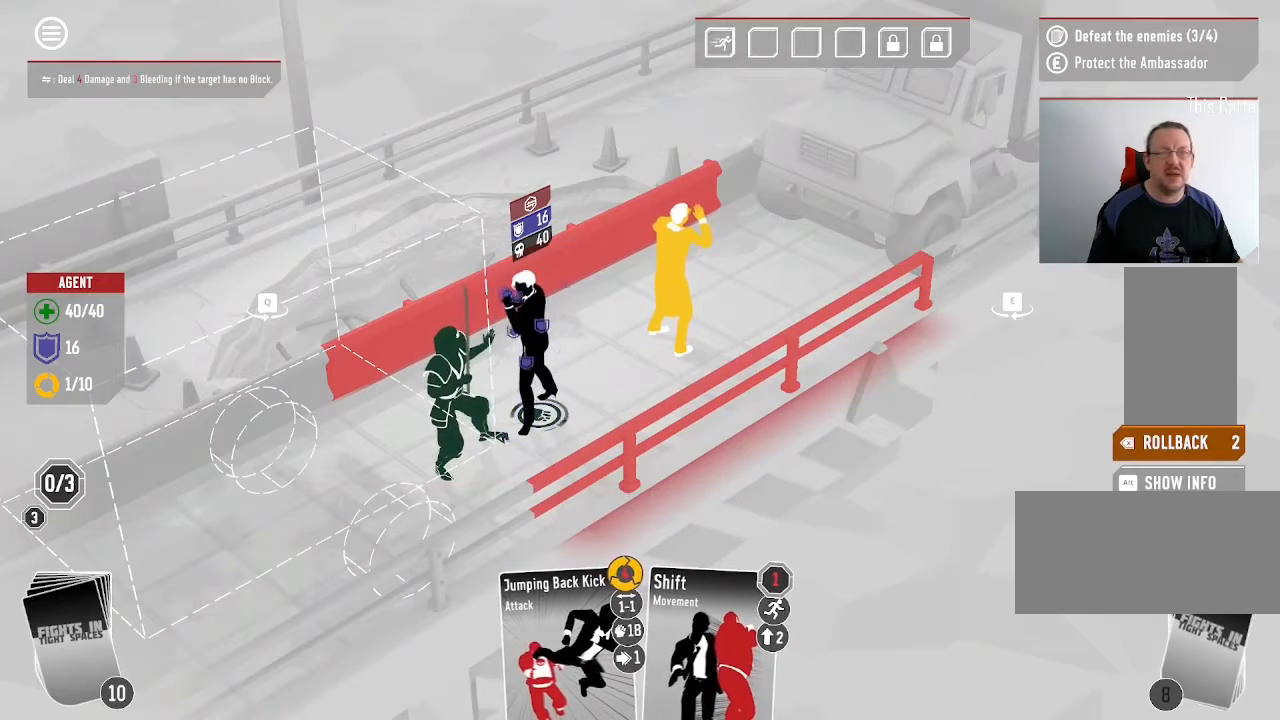
{"keys": [], "mouse": [], "events": [[166, "mouse_left", "down"], [366, "mouse_left", "up"]]}